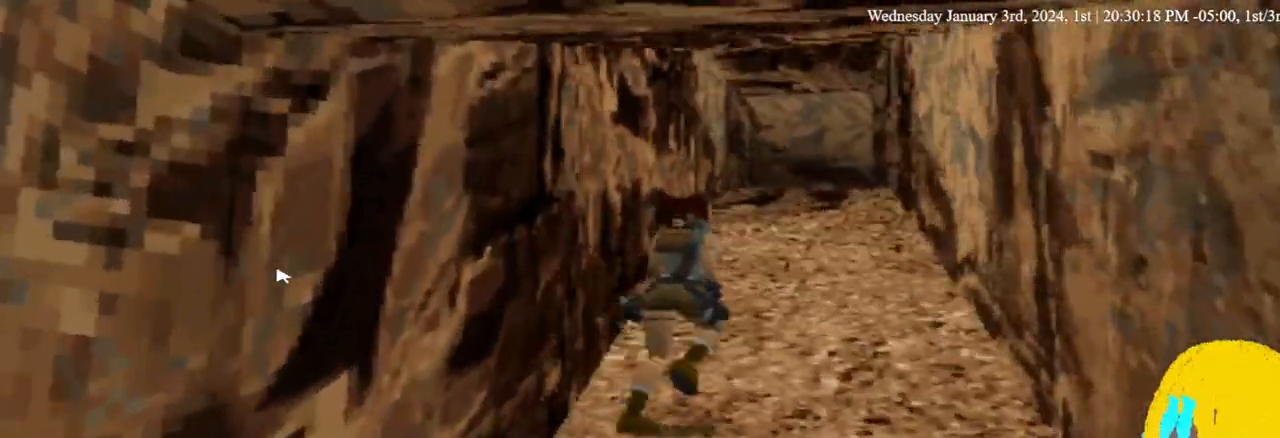
Gameplay with a controller (PlayStation layout); each line is a JSON object with the inputs held at the frame after it. "events" lists button and stick changes between this image and that frame as [ms after this image, input, new state], when the widget could be followed in between. Not read: R1.
{"buttons": ["DPAD_UP", "DPAD_LEFT"], "left_stick": "center", "right_stick": "center", "events": [[33, "DPAD_LEFT", "down"]]}
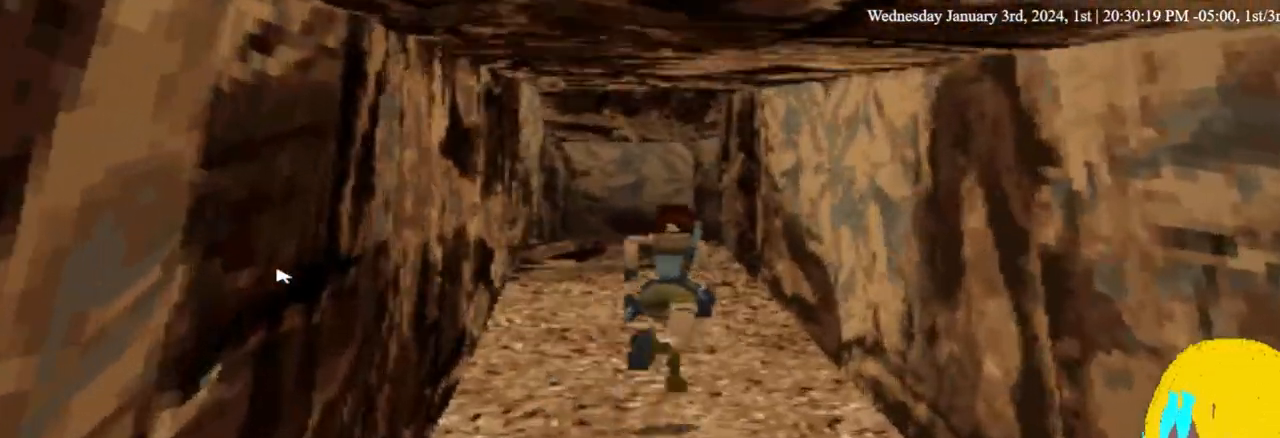
{"buttons": ["DPAD_UP", "DPAD_LEFT"], "left_stick": "center", "right_stick": "center", "events": []}
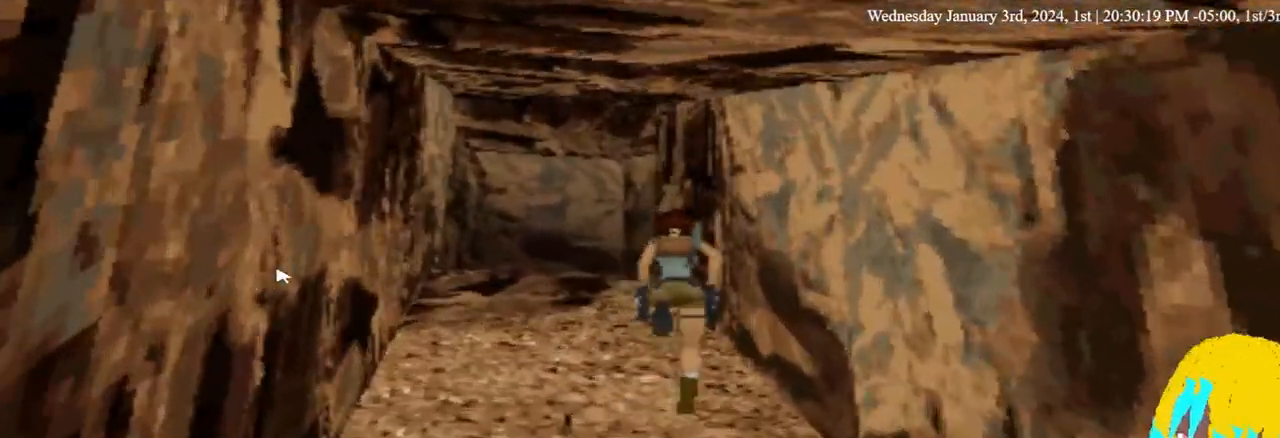
{"buttons": ["DPAD_UP"], "left_stick": "center", "right_stick": "center", "events": [[333, "DPAD_LEFT", "up"]]}
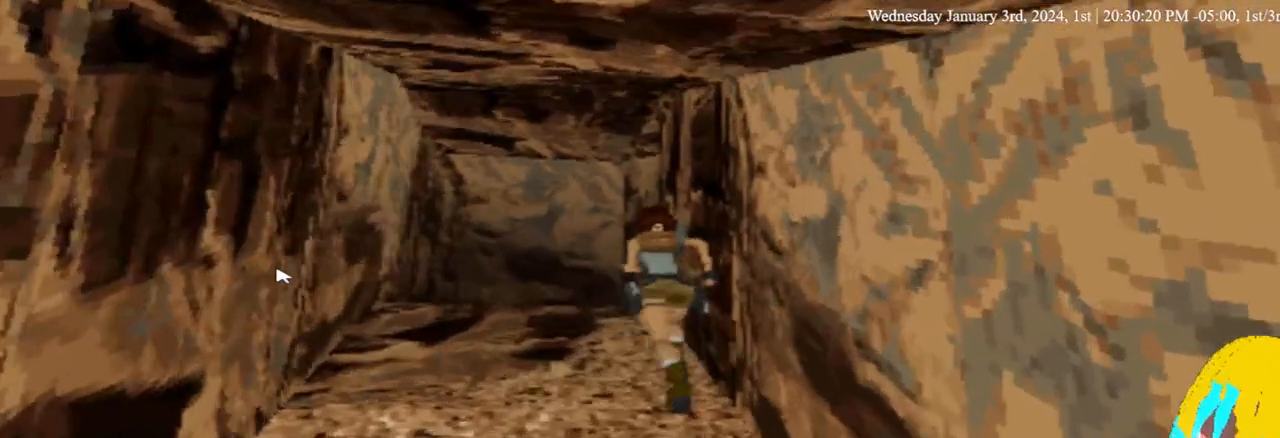
{"buttons": ["DPAD_LEFT"], "left_stick": "center", "right_stick": "center", "events": [[300, "DPAD_LEFT", "down"], [467, "DPAD_UP", "up"]]}
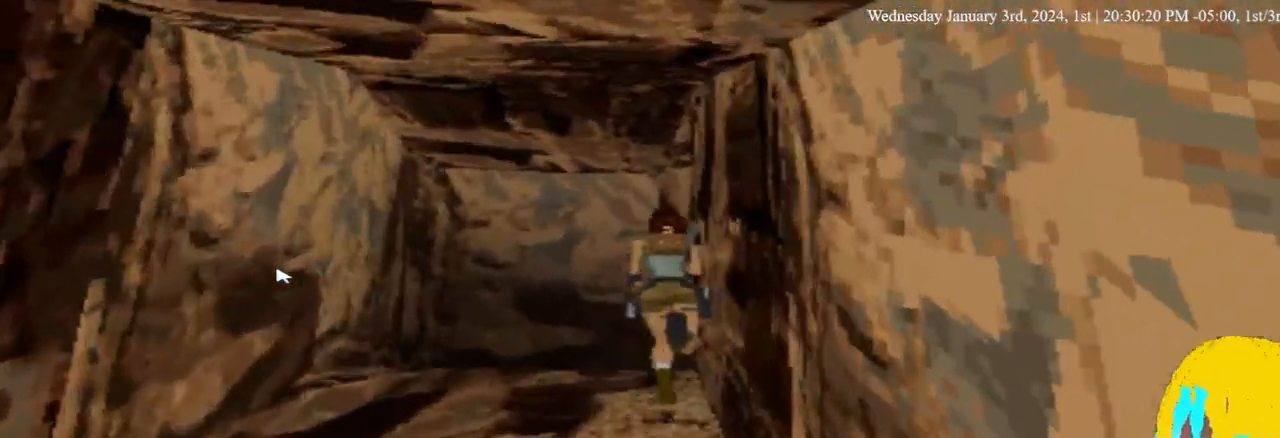
{"buttons": ["DPAD_LEFT"], "left_stick": "center", "right_stick": "center", "events": [[33, "DPAD_UP", "down"], [267, "DPAD_UP", "up"]]}